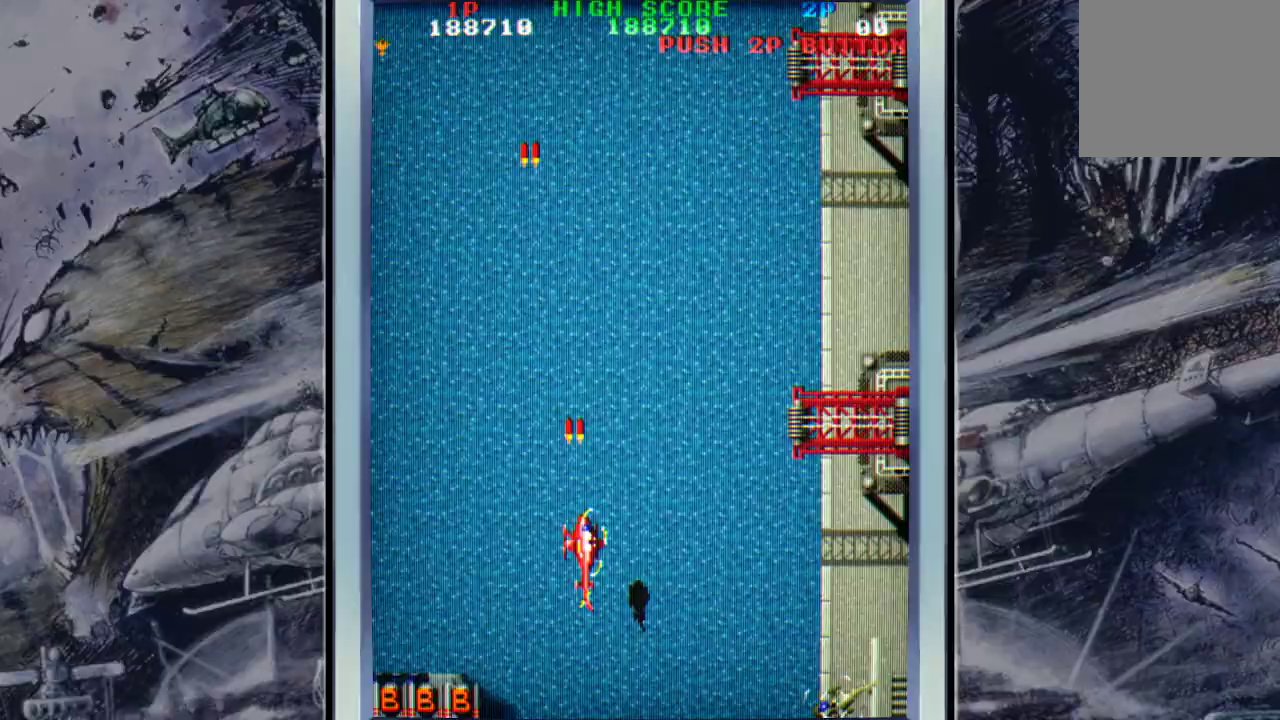
Gameplay with a controller (Xbox layout); each line is a JSON object with the inputs held at the frame after it. "events" lists button and stick changes between this image and that frame as [ms after this image, input, new state], when the widget could be followed in between. Not read: right_stick.
{"buttons": [], "left_stick": "up-left", "events": [[100, "A", "up"], [167, "A", "down"], [167, "left_stick", "left"], [233, "A", "up"], [267, "left_stick", "up-left"], [400, "A", "down"], [500, "A", "up"]]}
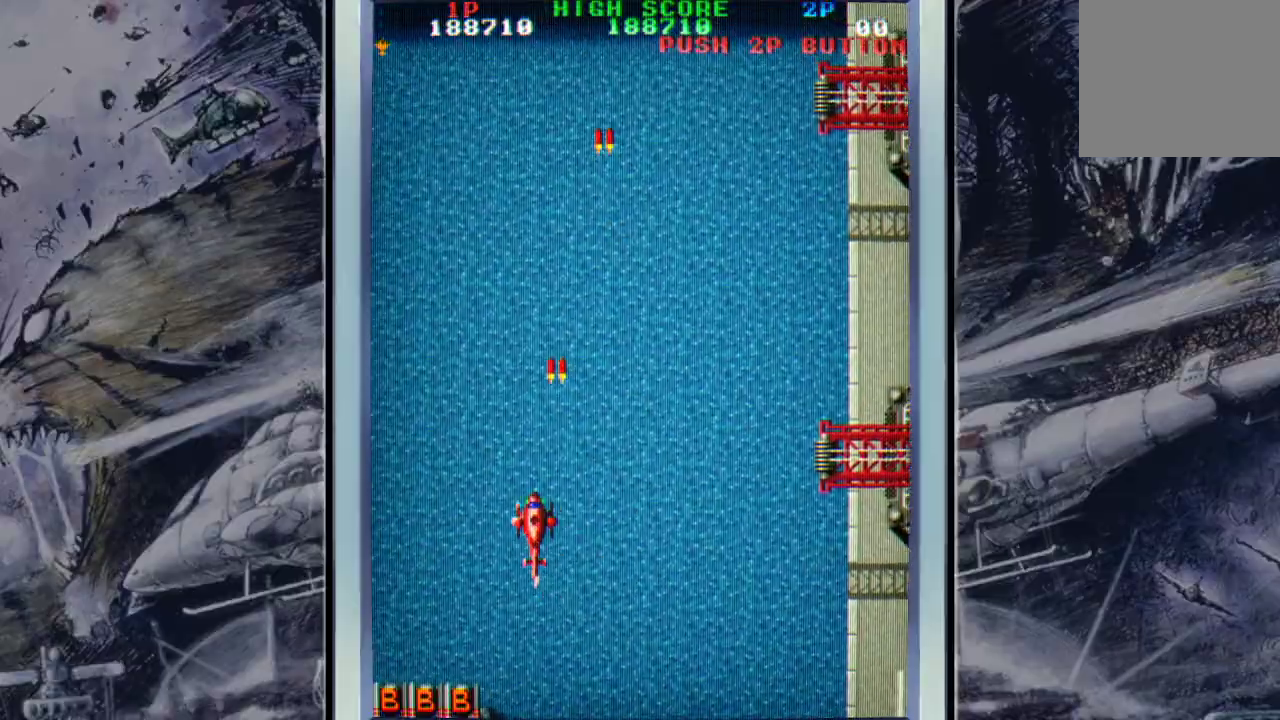
{"buttons": ["A"], "left_stick": "up-left", "events": [[67, "A", "down"], [233, "A", "up"], [300, "A", "down"], [433, "A", "up"], [467, "A", "down"]]}
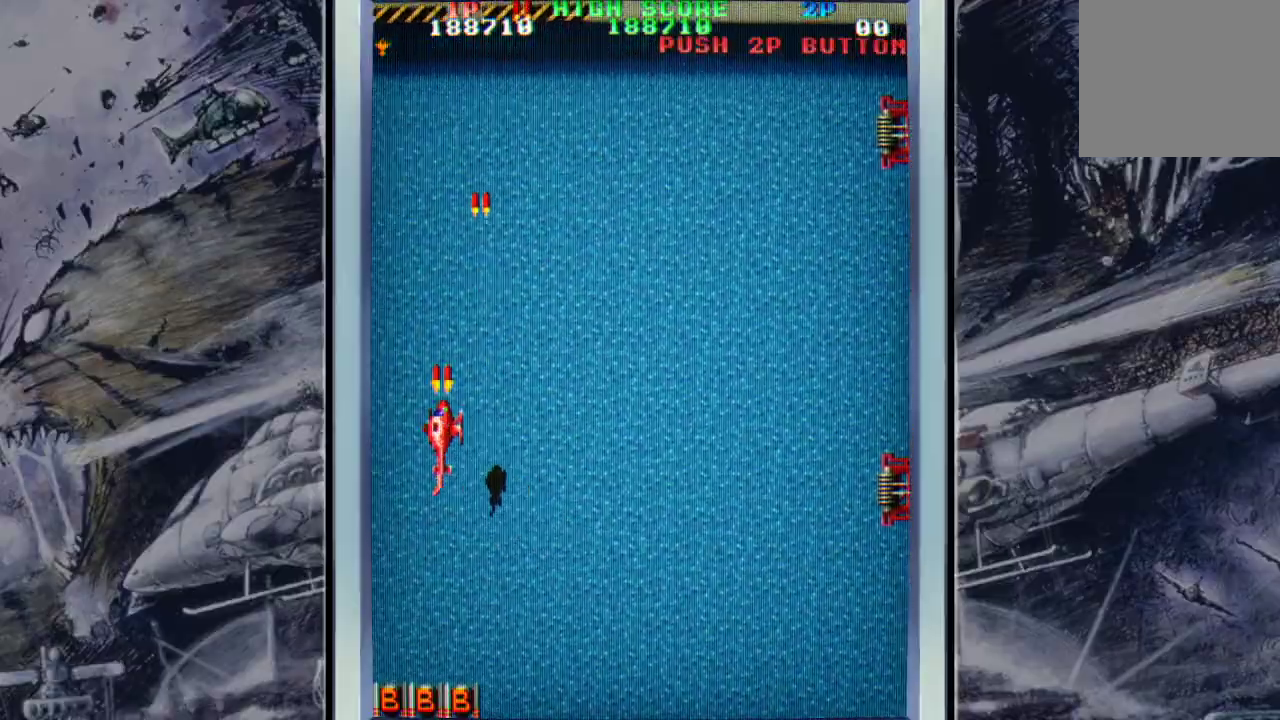
{"buttons": [], "left_stick": "right", "events": [[33, "left_stick", "up"], [100, "A", "up"], [200, "A", "down"], [267, "left_stick", "up-right"], [333, "A", "up"], [433, "A", "down"], [467, "left_stick", "right"], [500, "A", "up"]]}
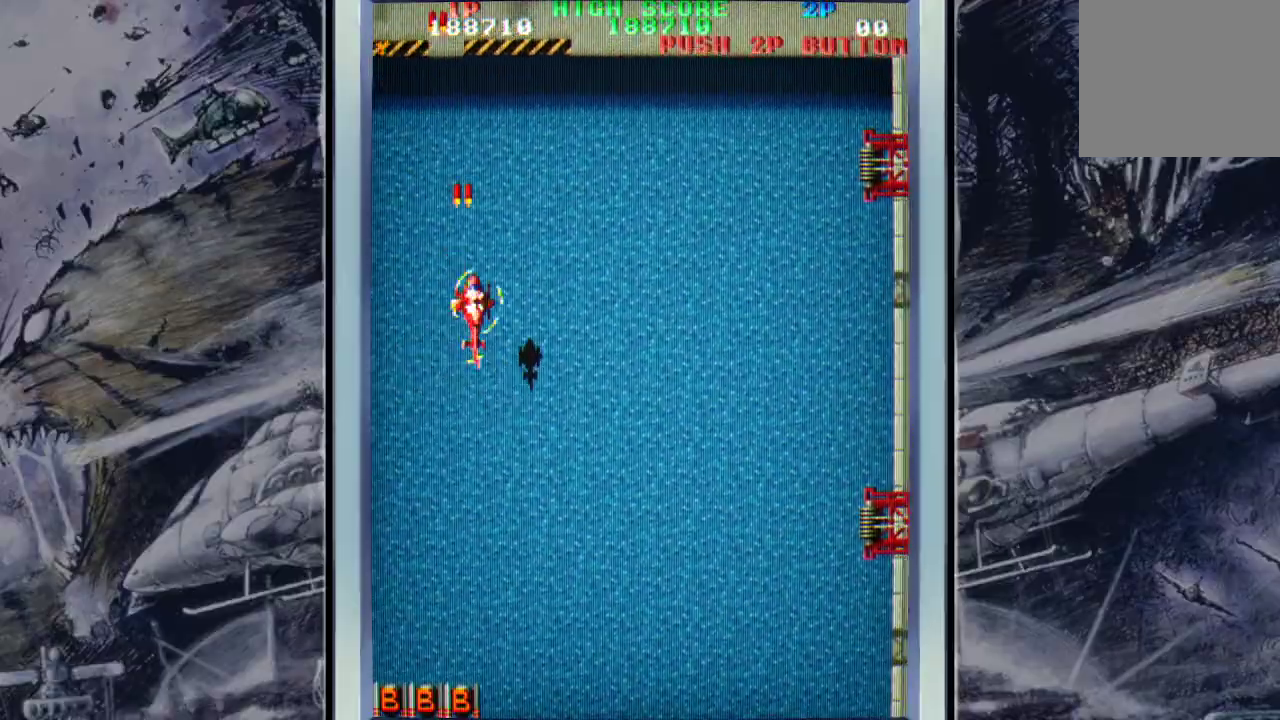
{"buttons": [], "left_stick": "right", "events": [[133, "A", "down"], [267, "A", "up"], [367, "A", "down"], [500, "A", "up"]]}
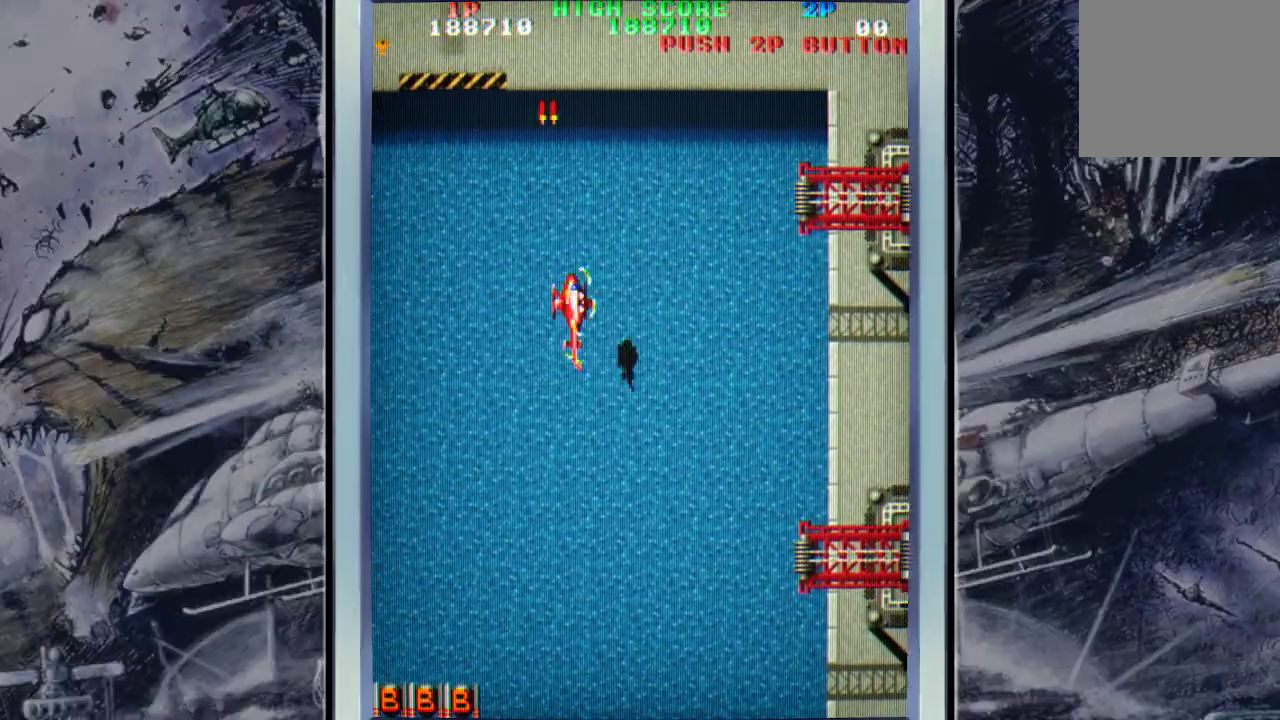
{"buttons": ["A"], "left_stick": "right", "events": [[67, "A", "down"], [167, "A", "up"], [300, "A", "down"], [367, "A", "up"], [467, "A", "down"]]}
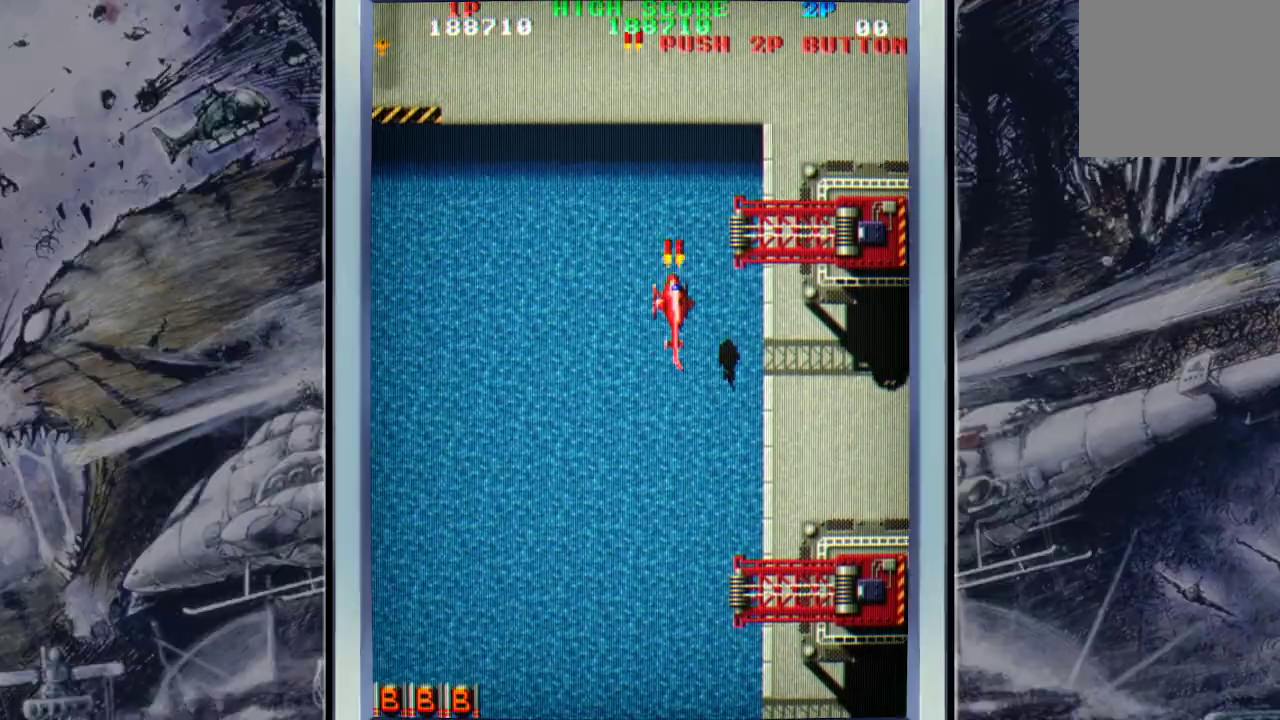
{"buttons": [], "left_stick": "down-right", "events": [[100, "A", "up"], [167, "A", "down"], [267, "left_stick", "down-right"], [300, "A", "up"], [433, "A", "down"], [500, "A", "up"]]}
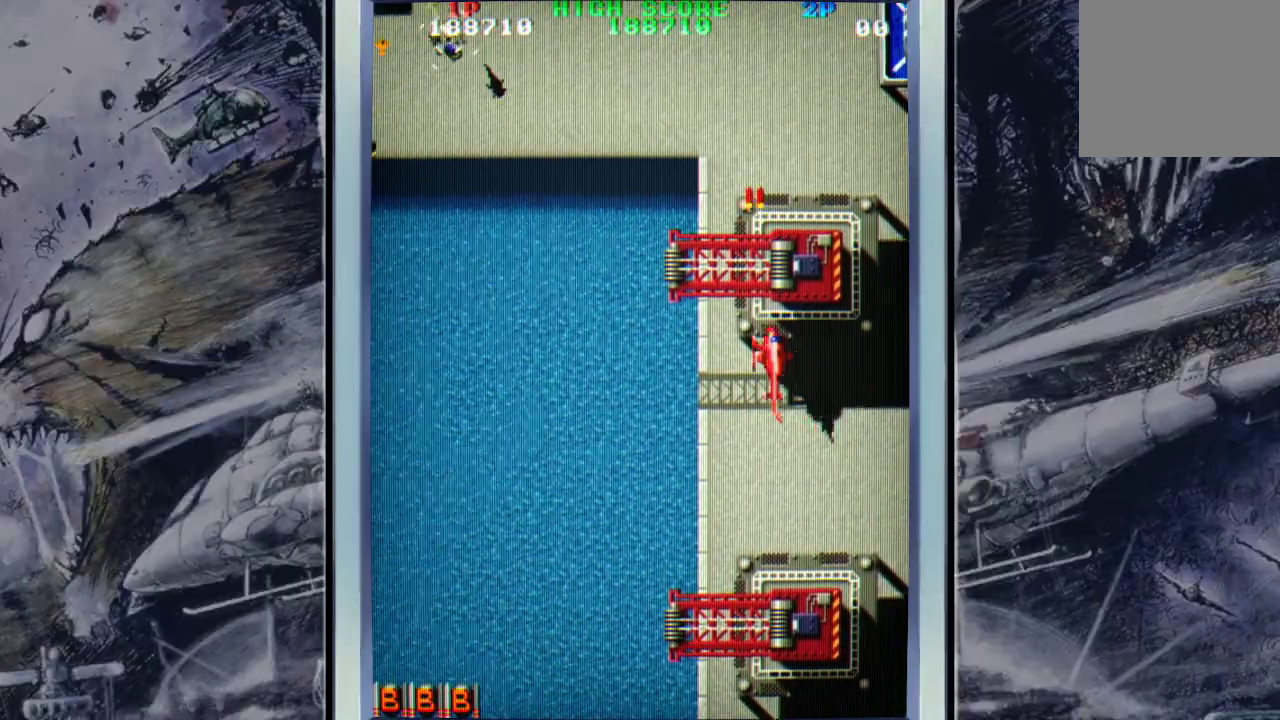
{"buttons": [], "left_stick": "left", "events": [[100, "A", "down"], [267, "A", "up"], [333, "A", "down"], [333, "left_stick", "left"], [433, "A", "up"]]}
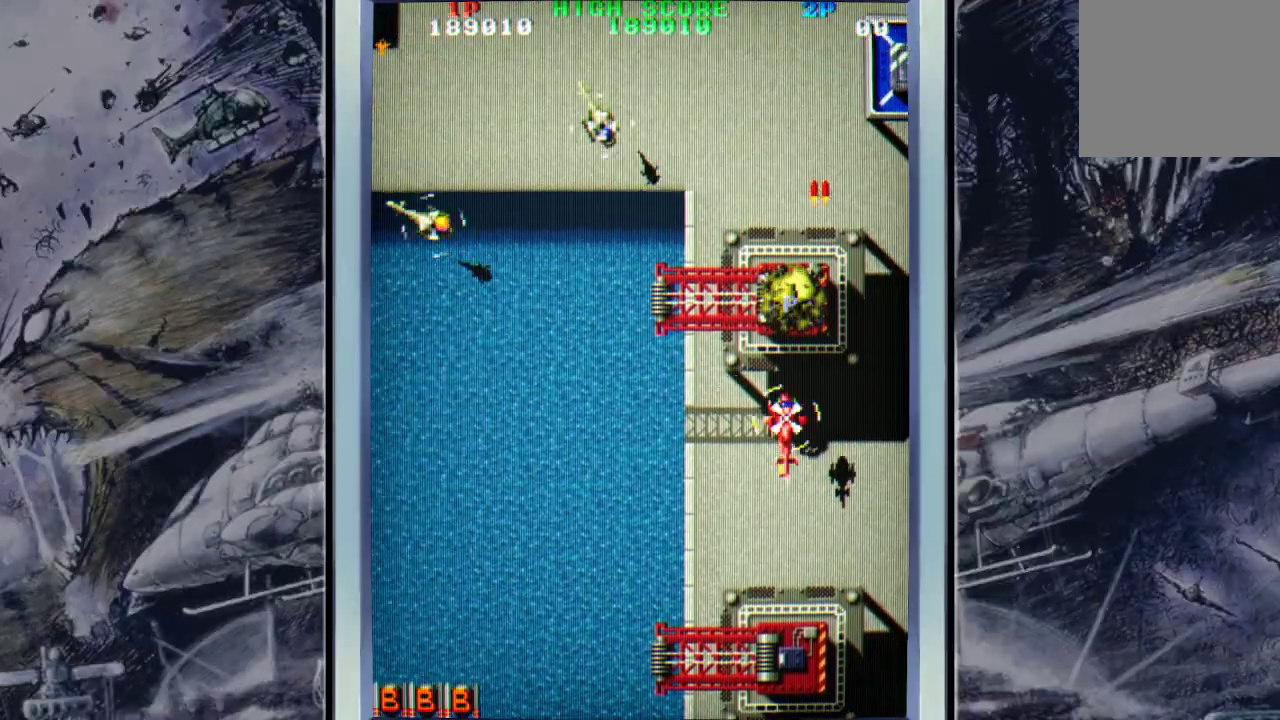
{"buttons": ["A"], "left_stick": "down-left", "events": [[67, "A", "down"], [167, "A", "up"], [200, "left_stick", "down-left"], [233, "A", "down"], [367, "A", "up"], [467, "A", "down"]]}
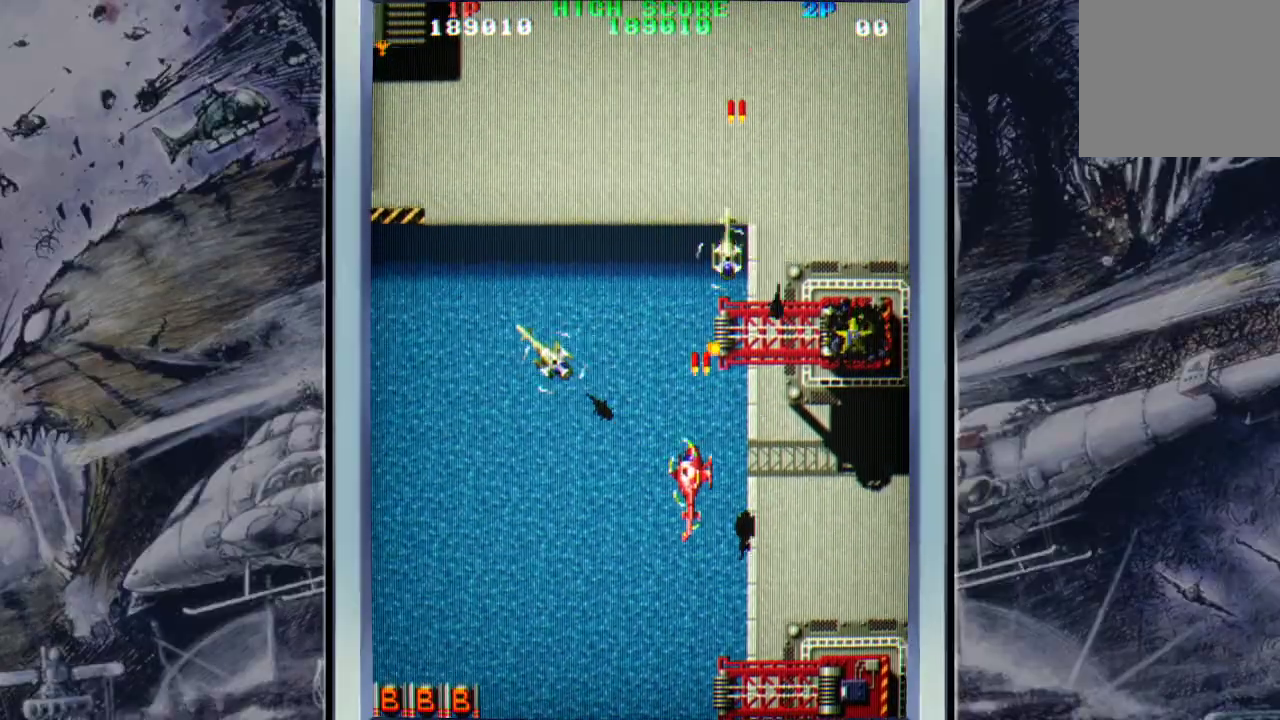
{"buttons": [], "left_stick": "right", "events": [[33, "A", "up"], [167, "A", "down"], [233, "A", "up"], [300, "A", "down"], [400, "left_stick", "down-right"], [467, "A", "up"], [467, "left_stick", "right"]]}
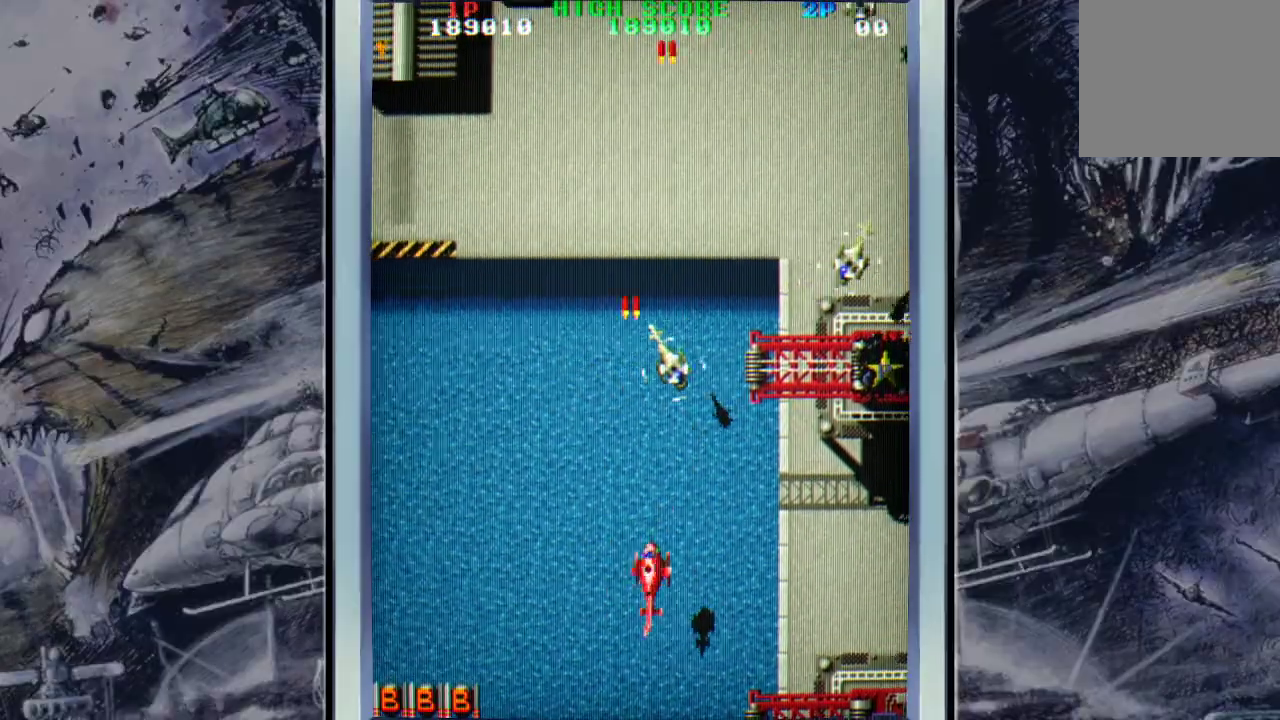
{"buttons": ["A"], "left_stick": "up-right", "events": [[33, "A", "down"], [167, "A", "up"], [167, "left_stick", "up-right"], [233, "A", "down"], [367, "A", "up"], [433, "A", "down"]]}
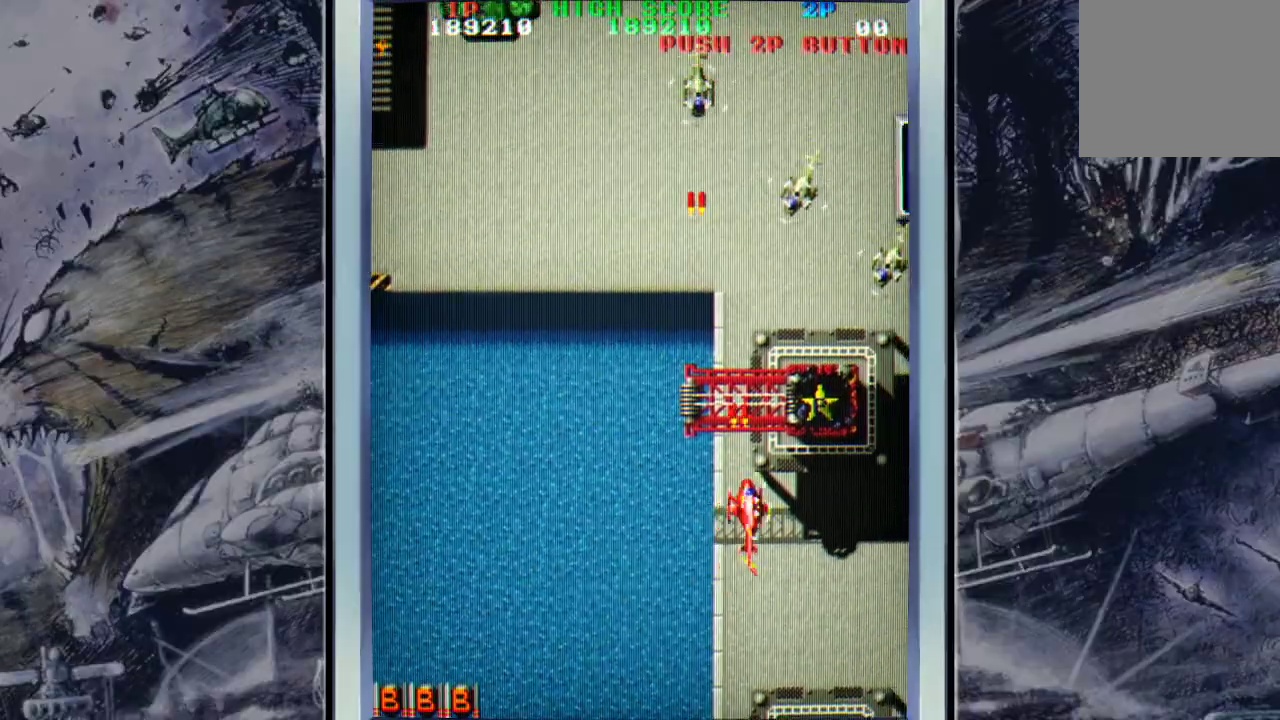
{"buttons": ["A"], "left_stick": "down-left", "events": [[33, "A", "up"], [167, "A", "down"], [233, "A", "up"], [333, "A", "down"], [400, "left_stick", "down"], [433, "A", "up"], [500, "A", "down"], [500, "left_stick", "down-left"]]}
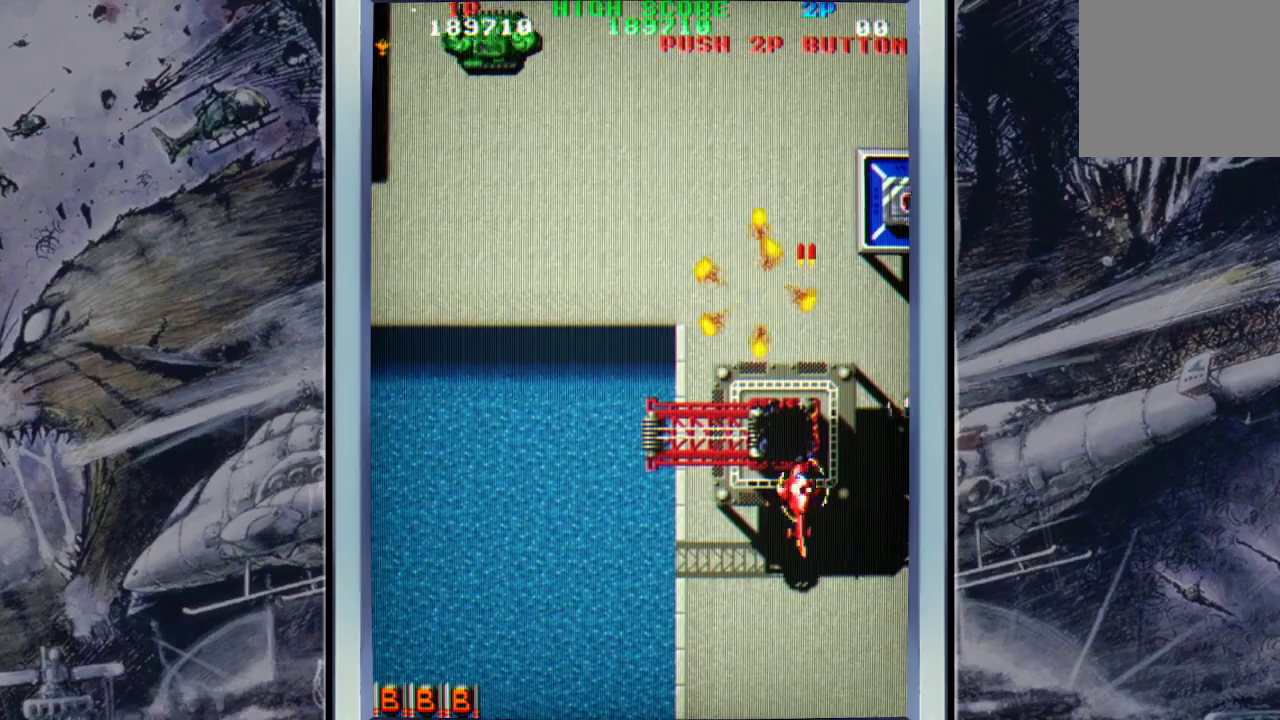
{"buttons": ["A"], "left_stick": "up-left", "events": [[67, "left_stick", "left"], [167, "A", "up"], [233, "A", "down"], [367, "A", "up"], [367, "left_stick", "up-left"], [467, "A", "down"]]}
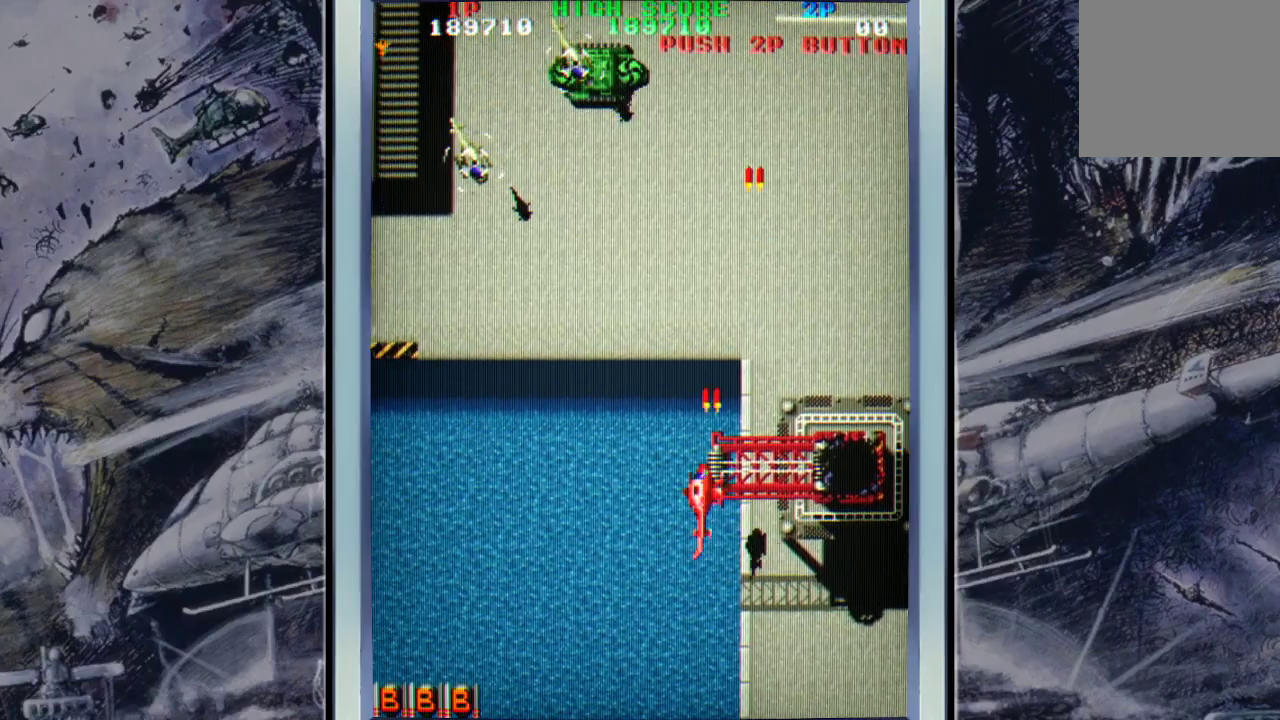
{"buttons": ["A"], "left_stick": "down-left", "events": [[33, "A", "up"], [100, "A", "down"], [267, "left_stick", "up-right"], [367, "left_stick", "center"], [433, "A", "up"], [433, "left_stick", "down-left"], [500, "A", "down"]]}
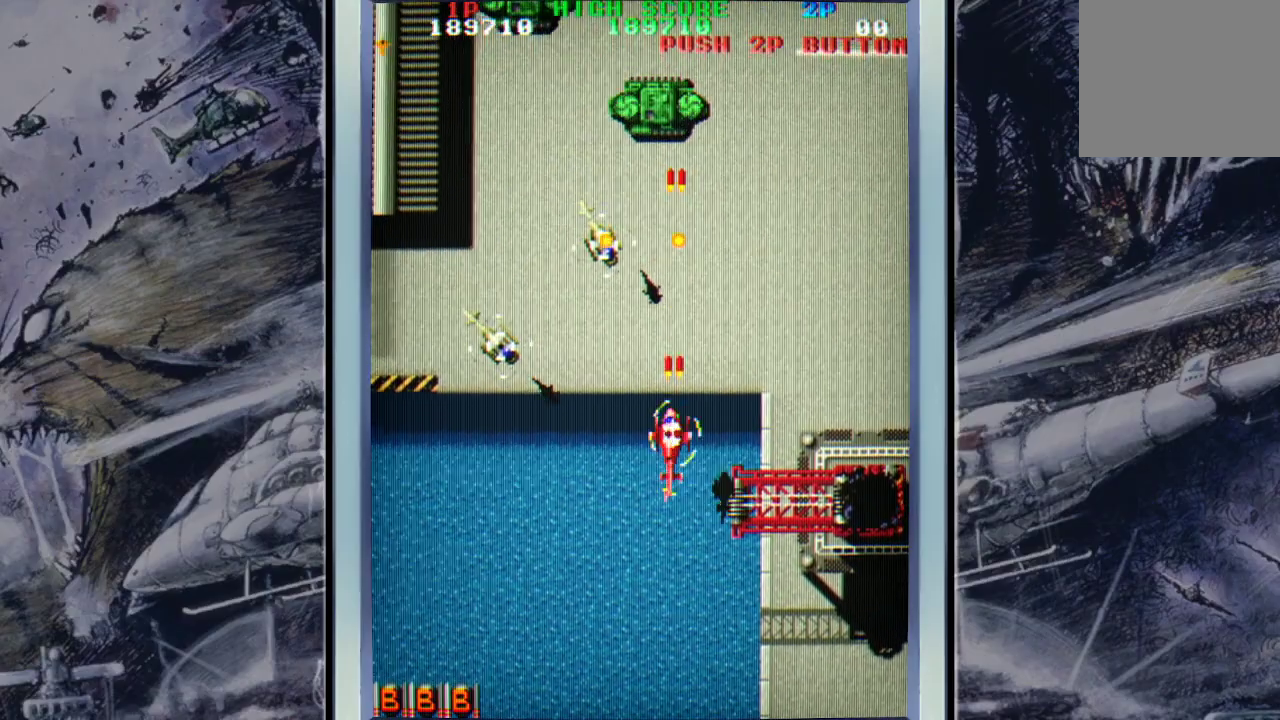
{"buttons": ["A"], "left_stick": "down", "events": [[100, "A", "up"], [100, "left_stick", "down"], [167, "A", "down"], [300, "A", "up"], [367, "A", "down"], [433, "A", "up"], [500, "A", "down"]]}
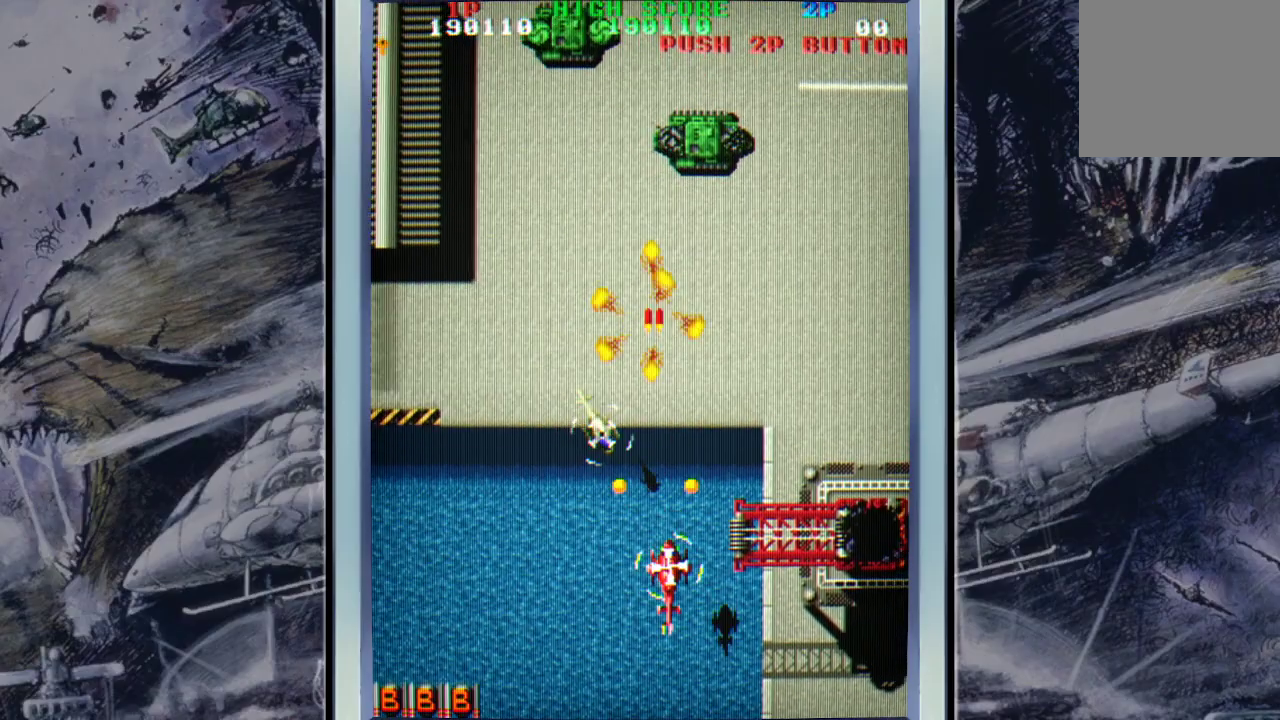
{"buttons": ["A"], "left_stick": "left", "events": [[33, "left_stick", "down-left"], [167, "A", "up"], [233, "A", "down"], [300, "left_stick", "left"], [333, "A", "up"], [433, "A", "down"]]}
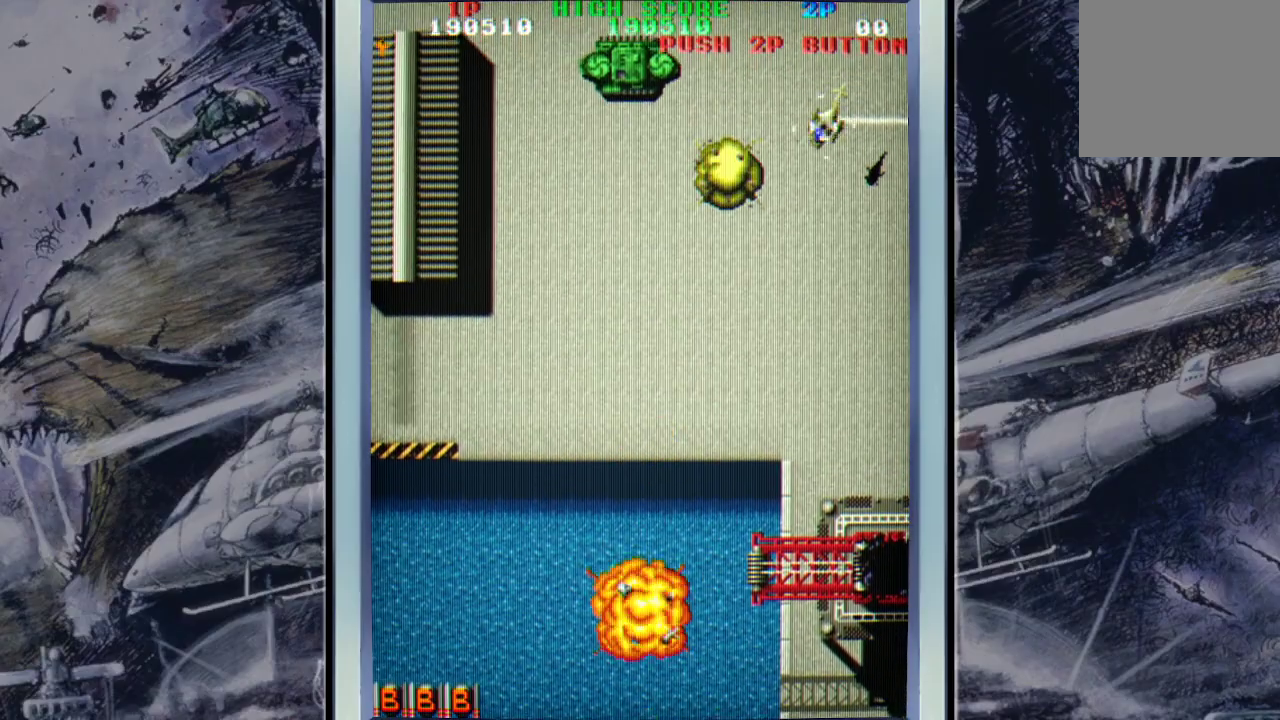
{"buttons": [], "left_stick": "center", "events": [[67, "A", "up"], [133, "A", "down"], [167, "left_stick", "center"], [300, "A", "up"], [367, "A", "down"], [500, "A", "up"]]}
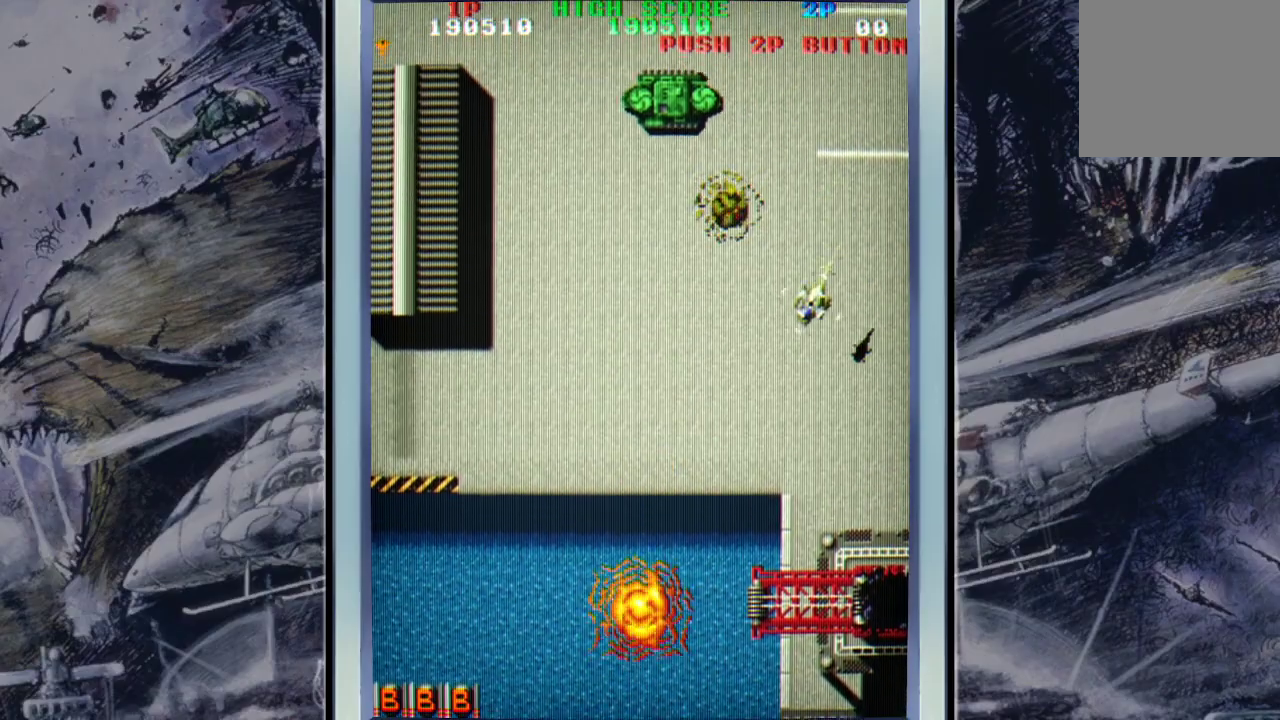
{"buttons": ["A"], "left_stick": "center", "events": [[100, "A", "down"], [200, "A", "up"], [300, "A", "down"], [400, "A", "up"], [500, "A", "down"]]}
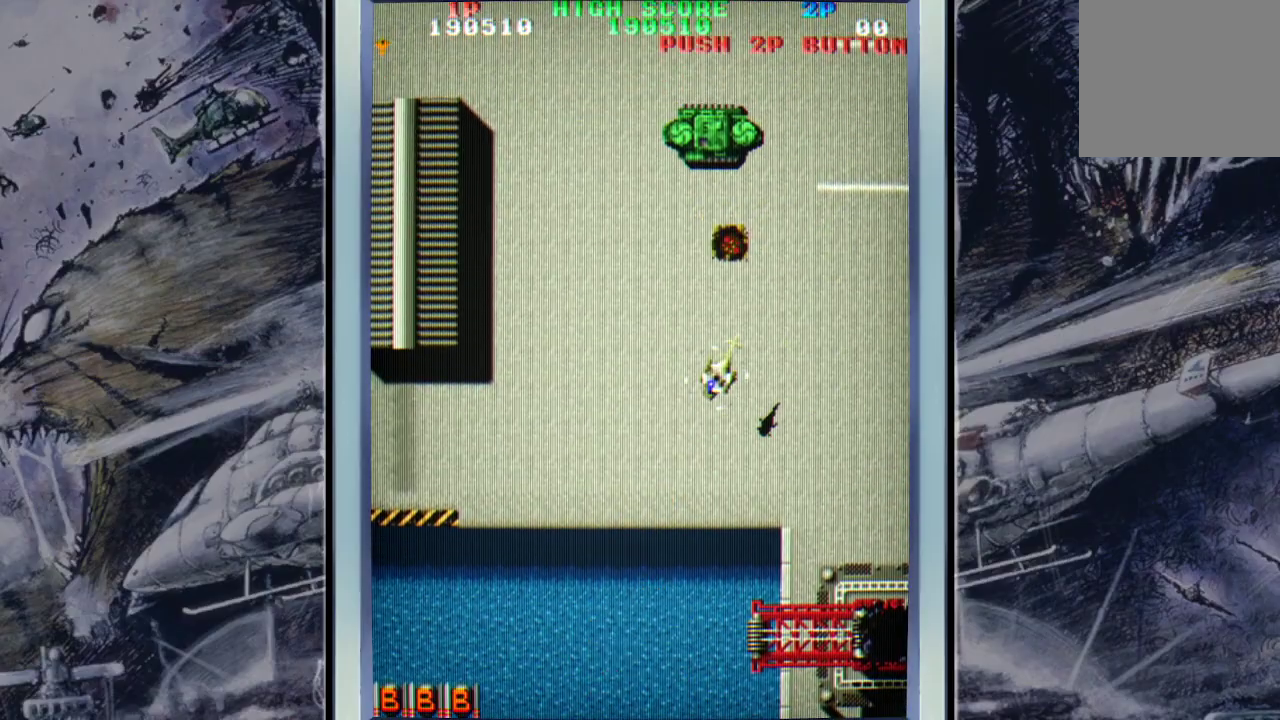
{"buttons": [], "left_stick": "center", "events": [[67, "A", "up"], [200, "A", "down"], [300, "A", "up"], [433, "A", "down"], [500, "A", "up"]]}
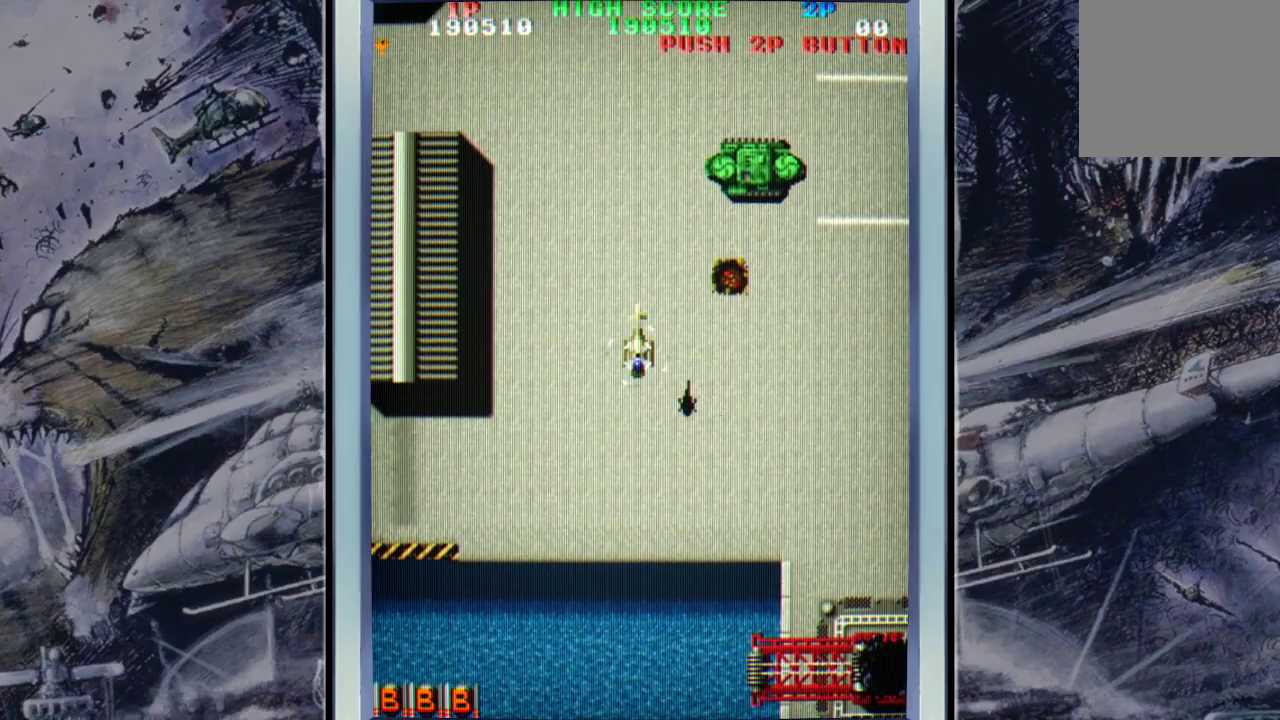
{"buttons": ["A"], "left_stick": "up-right", "events": [[133, "A", "down"], [200, "A", "up"], [300, "A", "down"], [367, "left_stick", "up-right"], [433, "A", "up"], [500, "A", "down"]]}
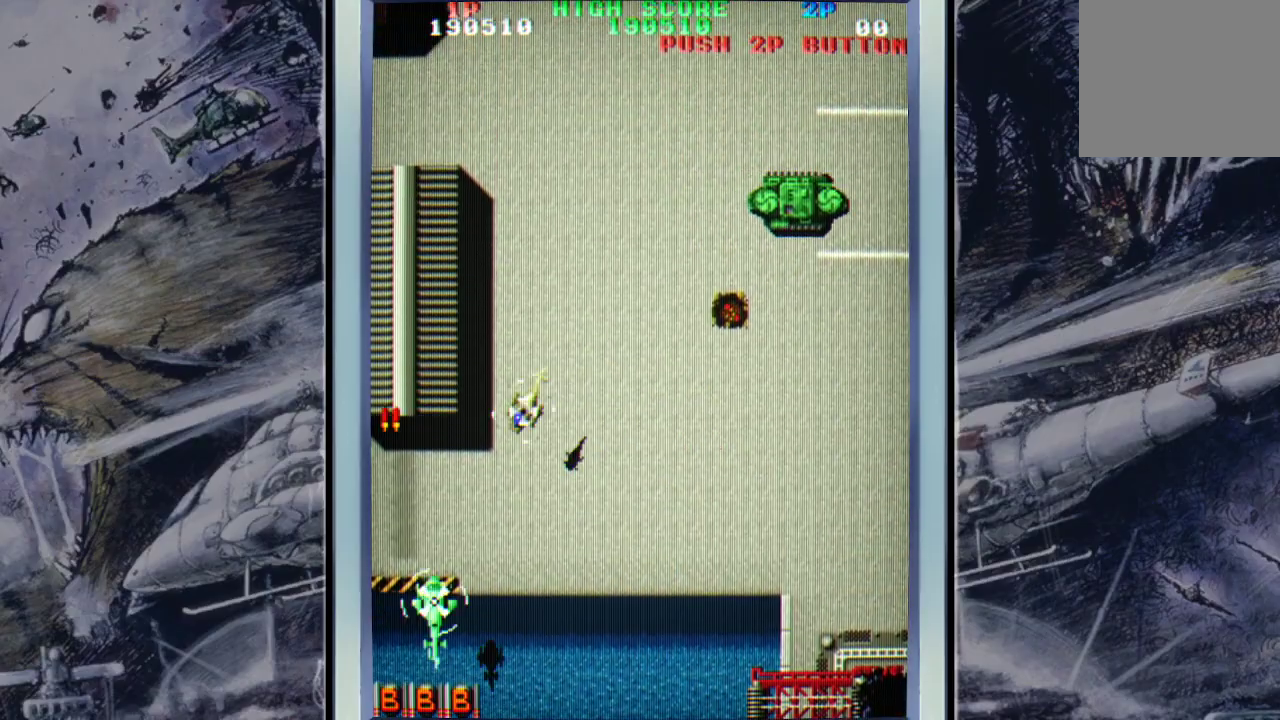
{"buttons": [], "left_stick": "right", "events": [[133, "A", "up"], [200, "A", "down"], [267, "left_stick", "right"], [333, "A", "up"], [433, "A", "down"], [500, "A", "up"]]}
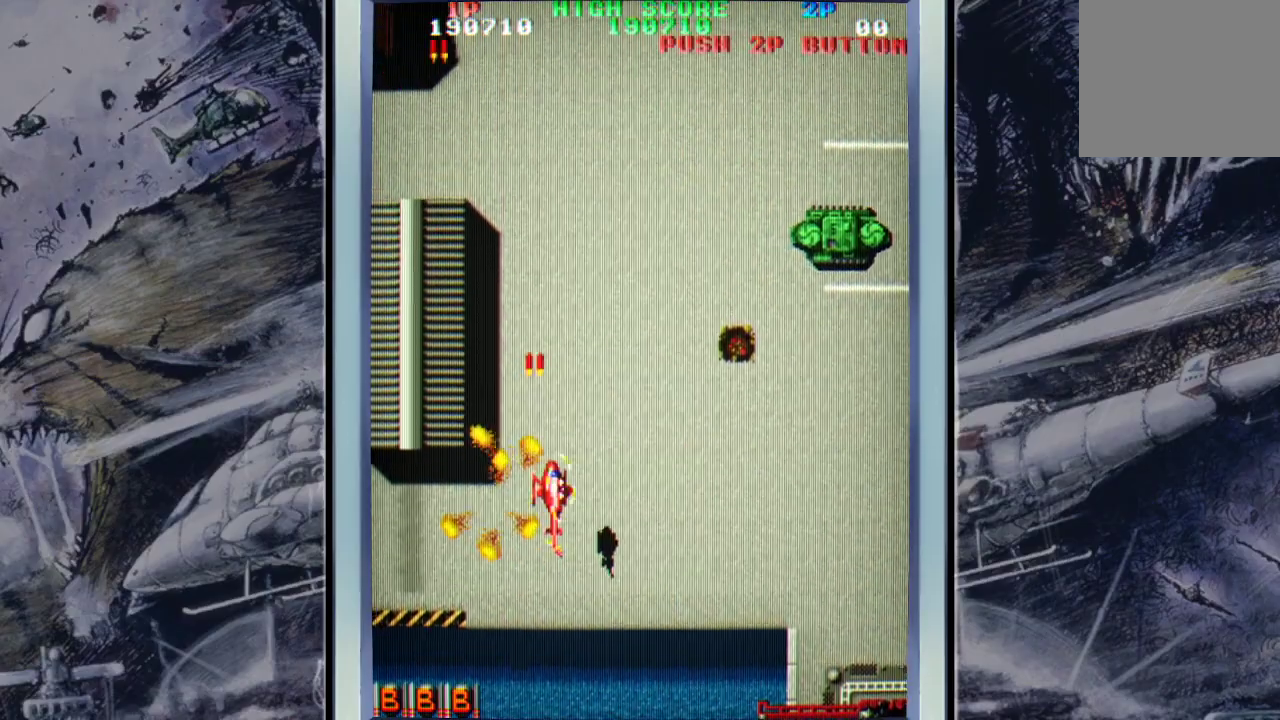
{"buttons": ["A"], "left_stick": "right", "events": [[133, "A", "down"], [233, "A", "up"], [333, "A", "down"], [433, "A", "up"], [500, "A", "down"]]}
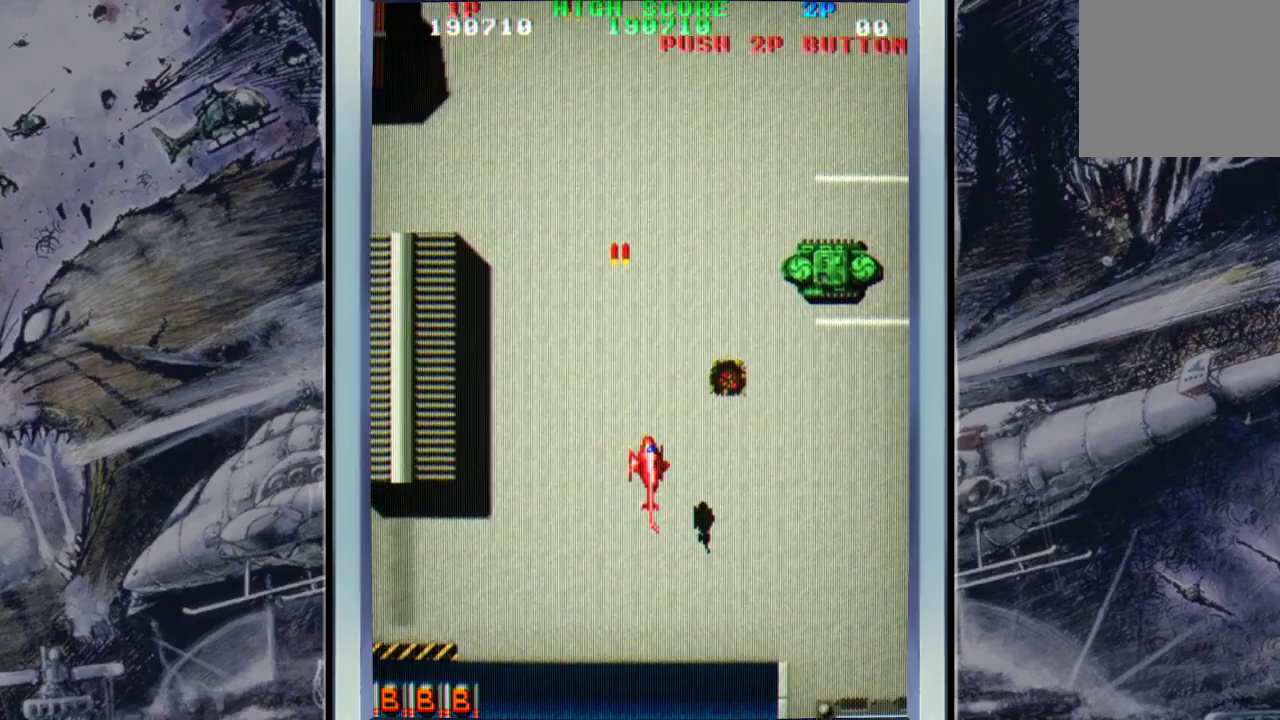
{"buttons": [], "left_stick": "up-right", "events": [[133, "A", "up"], [133, "left_stick", "up-right"], [233, "A", "down"], [300, "A", "up"], [367, "A", "down"], [500, "A", "up"]]}
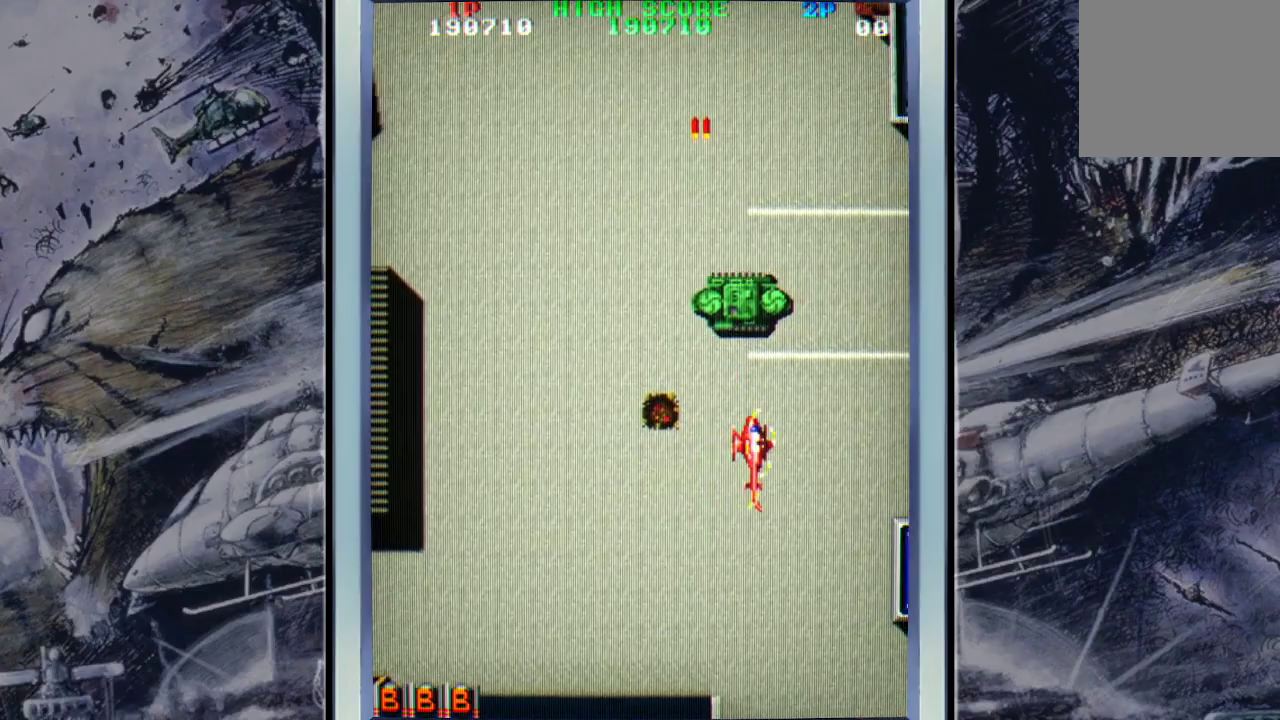
{"buttons": [], "left_stick": "center", "events": [[33, "A", "down"], [67, "left_stick", "center"], [133, "left_stick", "left"], [200, "A", "up"], [267, "A", "down"], [333, "A", "up"], [333, "left_stick", "center"], [367, "A", "down"], [500, "A", "up"]]}
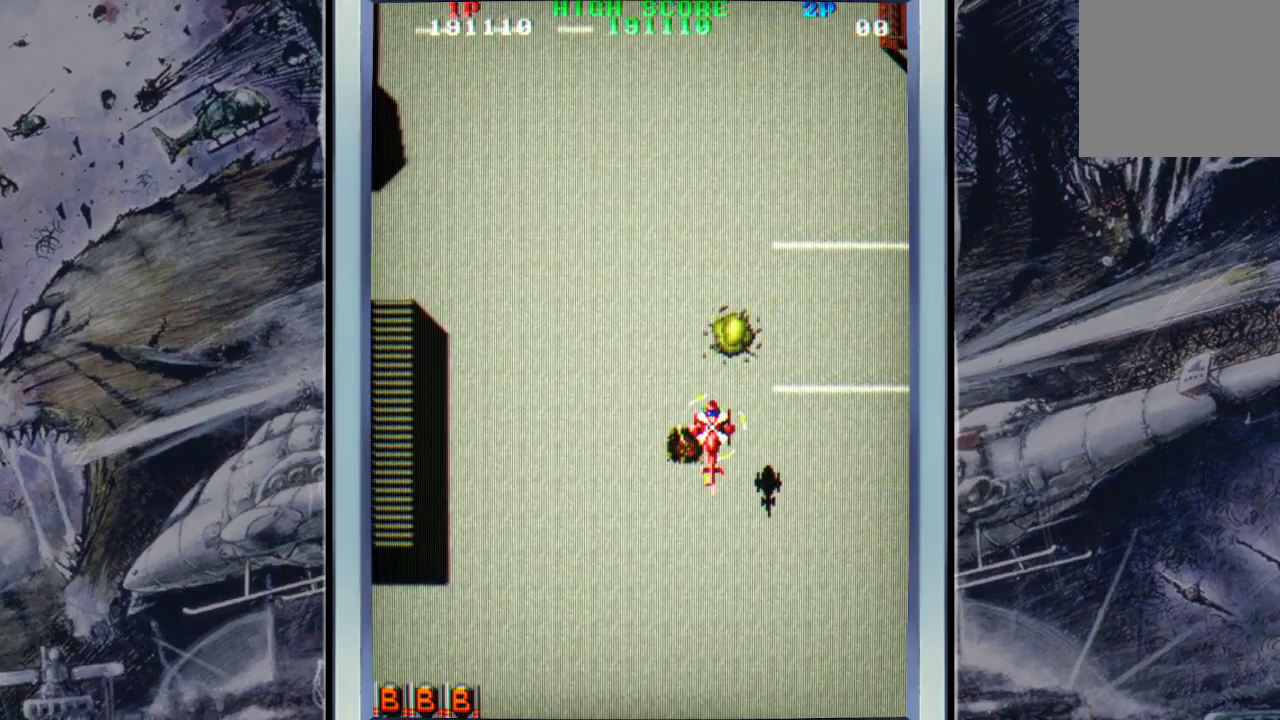
{"buttons": ["A"], "left_stick": "up", "events": [[67, "A", "down"], [133, "left_stick", "down-left"], [167, "A", "up"], [233, "A", "down"], [367, "A", "up"], [367, "left_stick", "center"], [433, "A", "down"], [433, "left_stick", "up"]]}
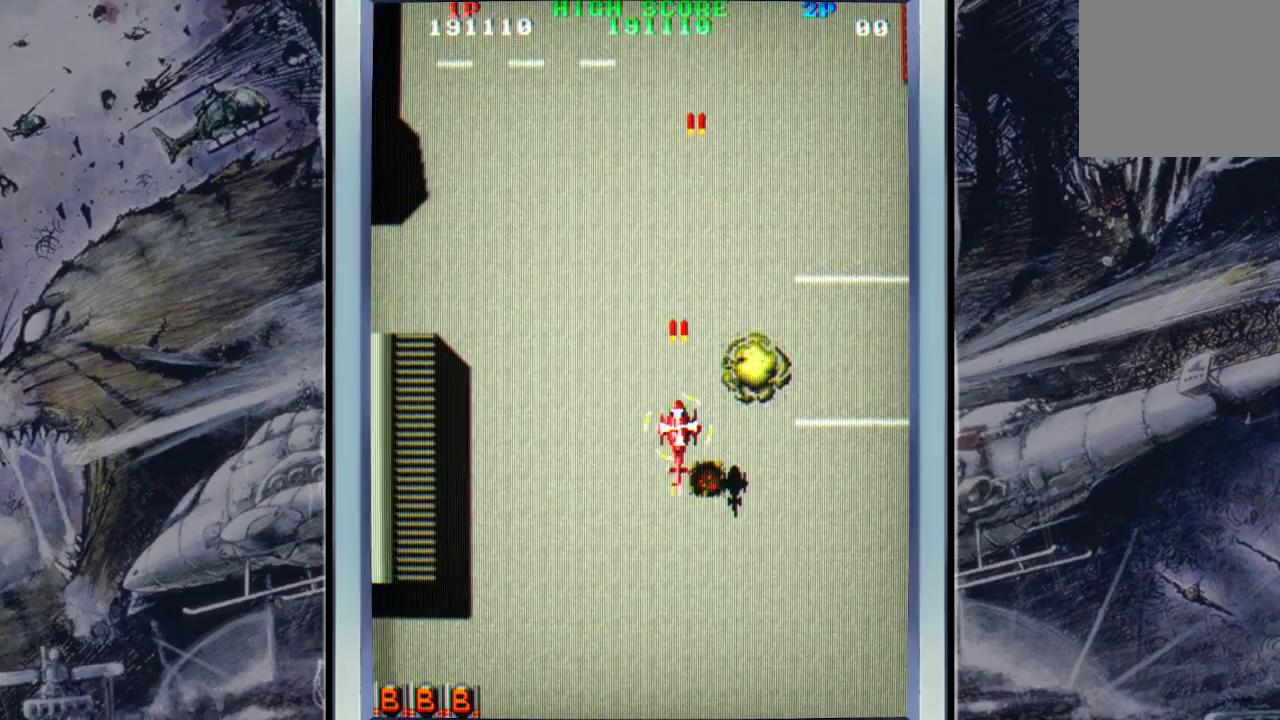
{"buttons": ["A"], "left_stick": "up", "events": [[33, "A", "up"], [33, "left_stick", "up-left"], [100, "A", "down"], [233, "A", "up"], [333, "A", "down"], [400, "left_stick", "up"], [433, "A", "up"], [500, "A", "down"]]}
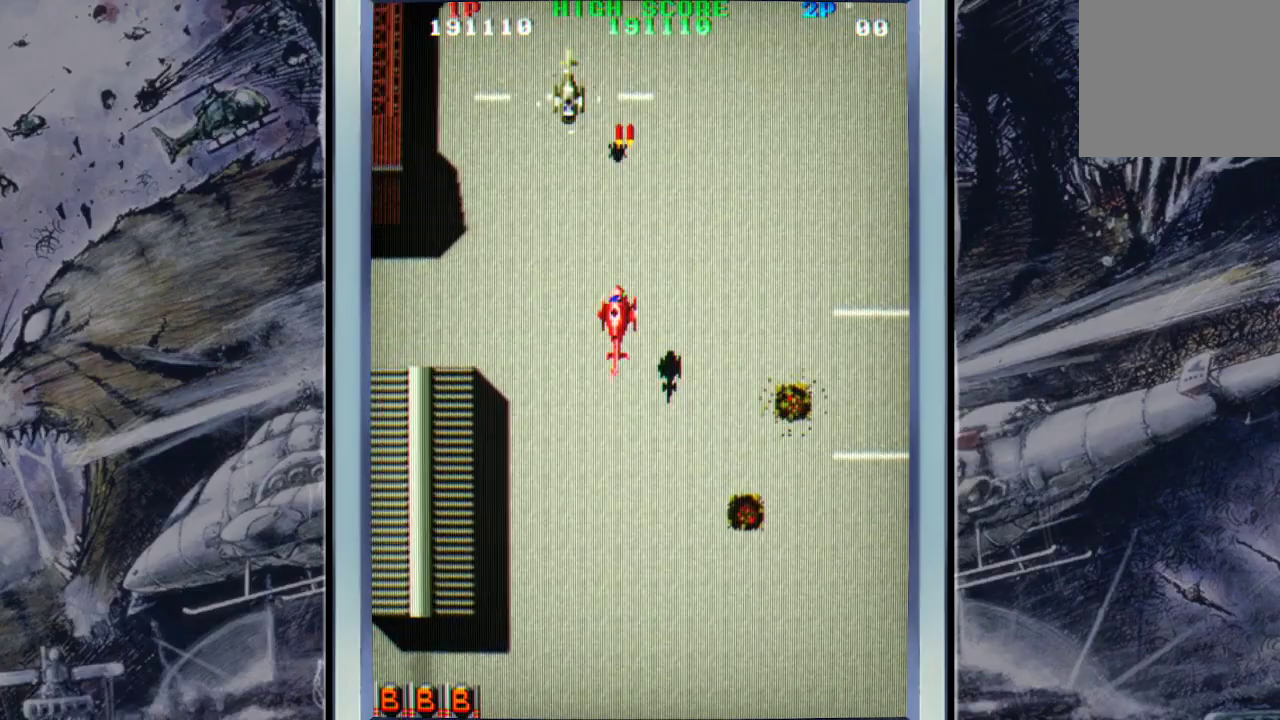
{"buttons": ["A"], "left_stick": "down-right", "events": [[33, "left_stick", "up-left"], [133, "A", "up"], [167, "left_stick", "down-left"], [233, "A", "down"], [233, "left_stick", "down"], [300, "A", "up"], [400, "A", "down"], [400, "left_stick", "down-right"]]}
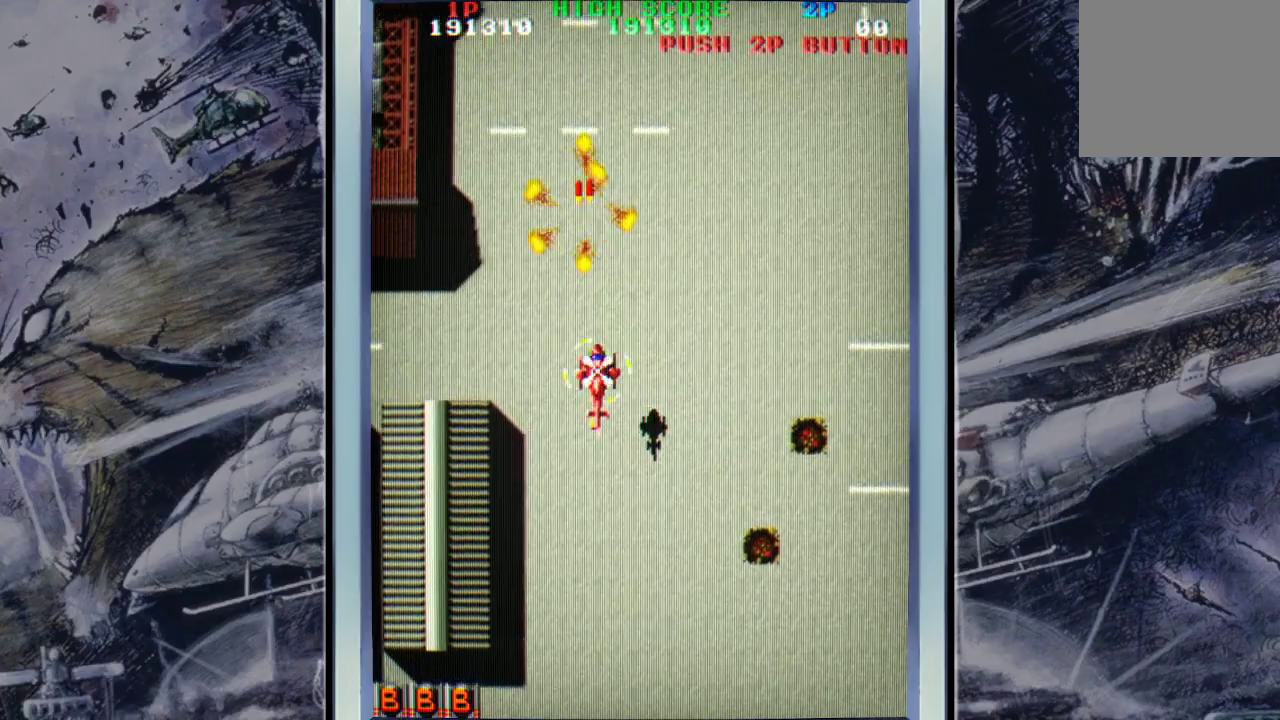
{"buttons": [], "left_stick": "center", "events": [[33, "A", "up"], [100, "A", "down"], [233, "A", "up"], [300, "A", "down"], [400, "A", "up"], [400, "left_stick", "center"]]}
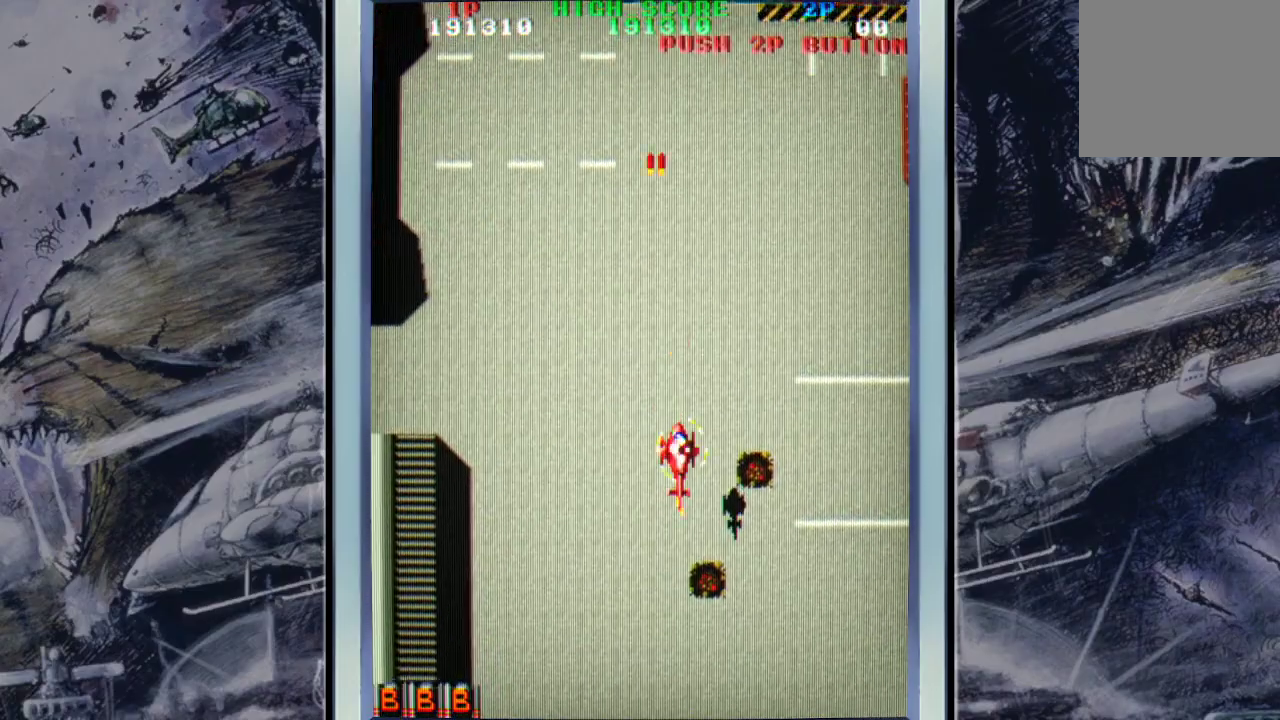
{"buttons": [], "left_stick": "right", "events": [[33, "A", "down"], [100, "A", "up"], [167, "left_stick", "up"], [233, "A", "down"], [300, "A", "up"], [433, "A", "down"], [500, "A", "up"], [500, "left_stick", "right"]]}
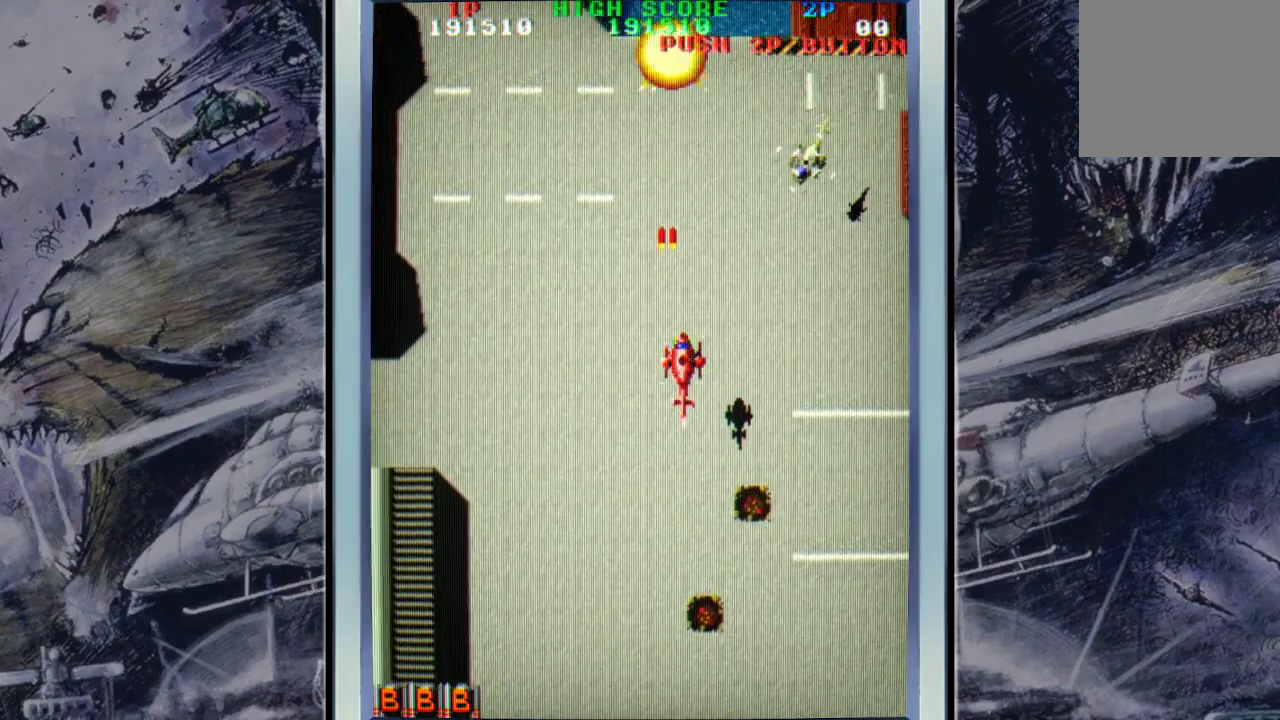
{"buttons": ["A"], "left_stick": "down", "events": [[133, "A", "down"], [200, "A", "up"], [200, "left_stick", "down-right"], [267, "A", "down"], [400, "A", "up"], [467, "A", "down"], [467, "left_stick", "down"]]}
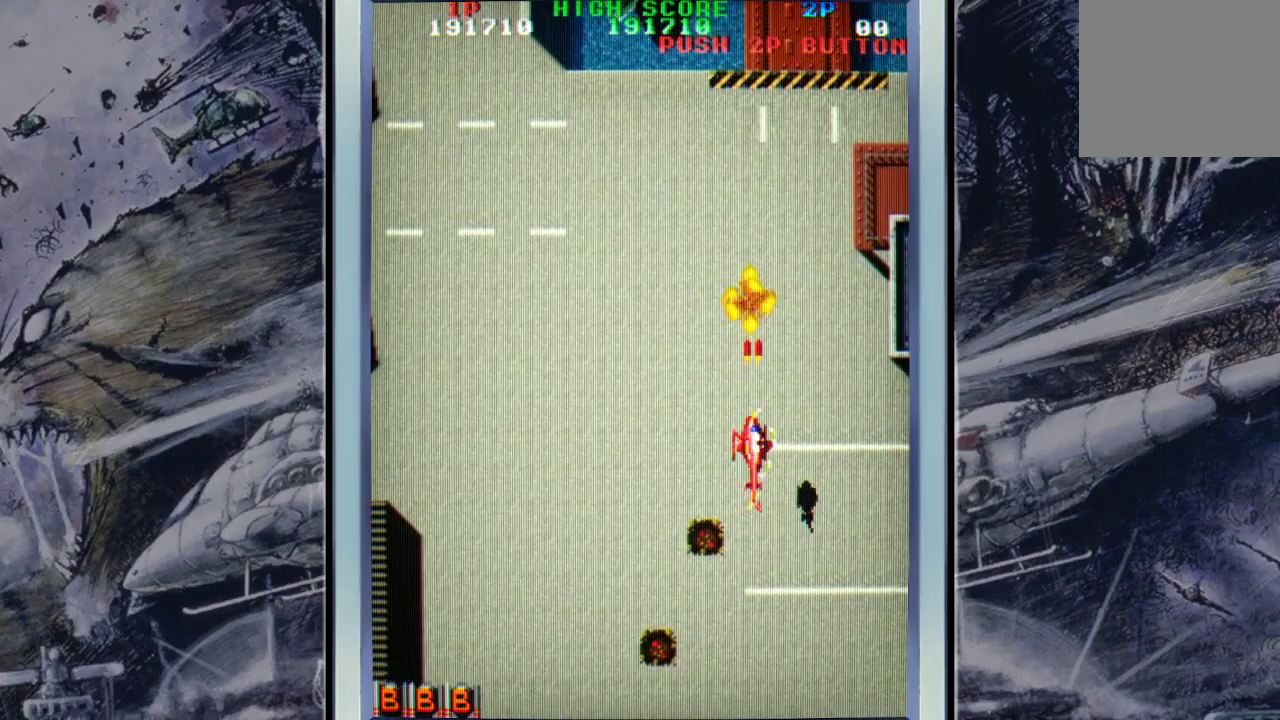
{"buttons": [], "left_stick": "up-left", "events": [[100, "A", "up"], [133, "A", "down"], [200, "left_stick", "down-left"], [267, "A", "up"], [333, "A", "down"], [333, "left_stick", "up-left"], [467, "A", "up"]]}